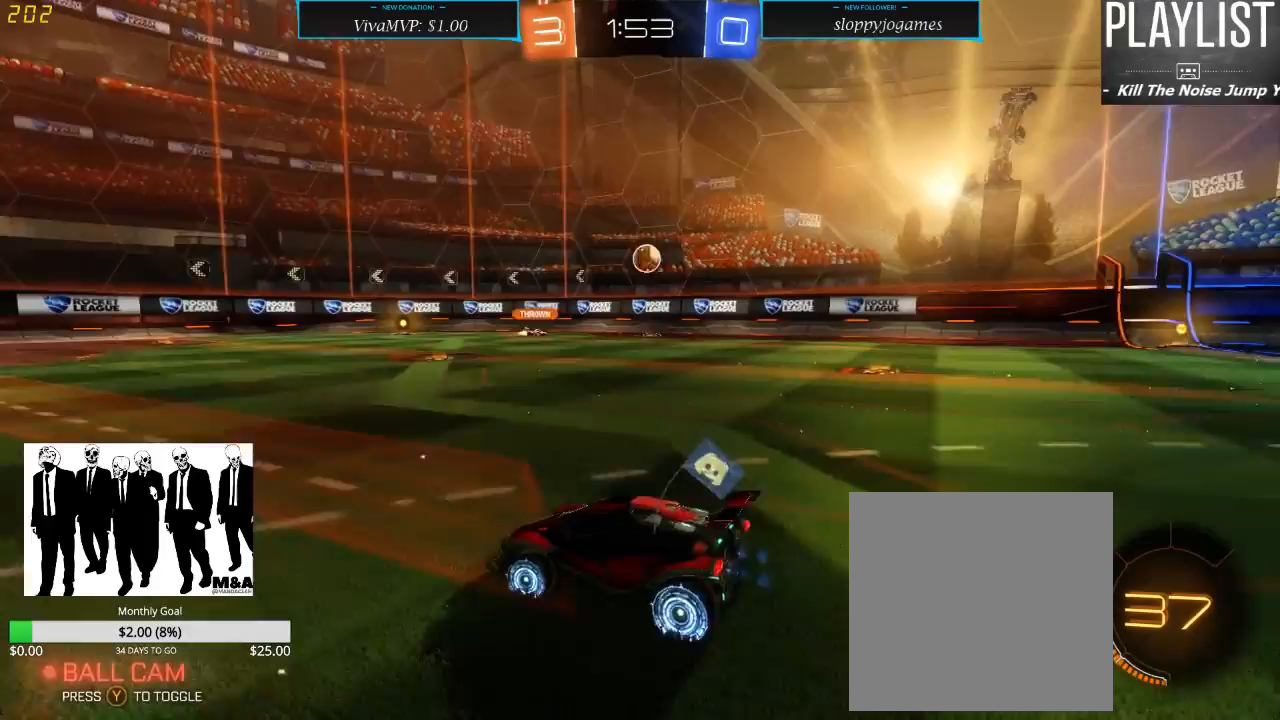
Gameplay with a controller (Xbox layout); each line is a JSON object with the inputs held at the frame after it (dt_ms = milliseconds from this image to that frame). "events" lists button and stick changes between this image and that frame as [ms after this image, input, new state], when the widget could be followed in between. Not read: L3 R3.
{"dt_ms": 500, "buttons": ["R2"], "left_stick": "center", "right_stick": "center", "events": [[50, "left_stick", "center"]]}
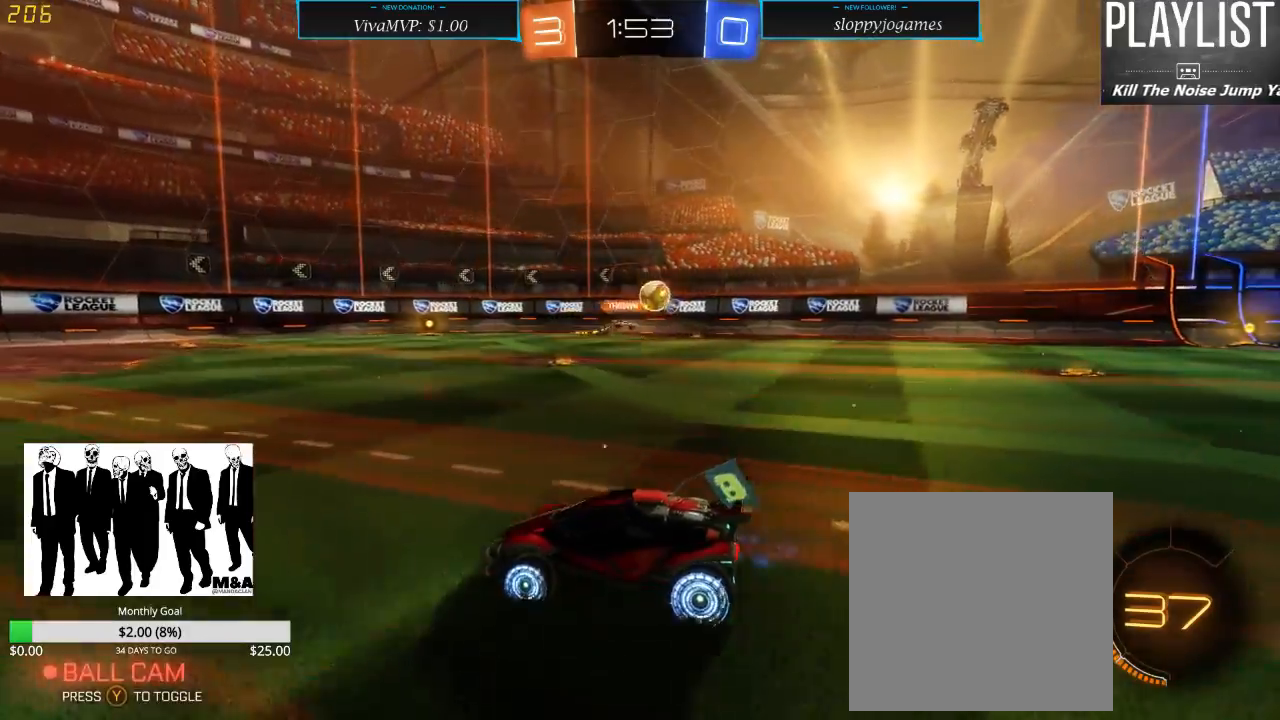
{"dt_ms": 500, "buttons": ["X", "R2"], "left_stick": "right", "right_stick": "center", "events": [[417, "left_stick", "right"], [483, "X", "down"]]}
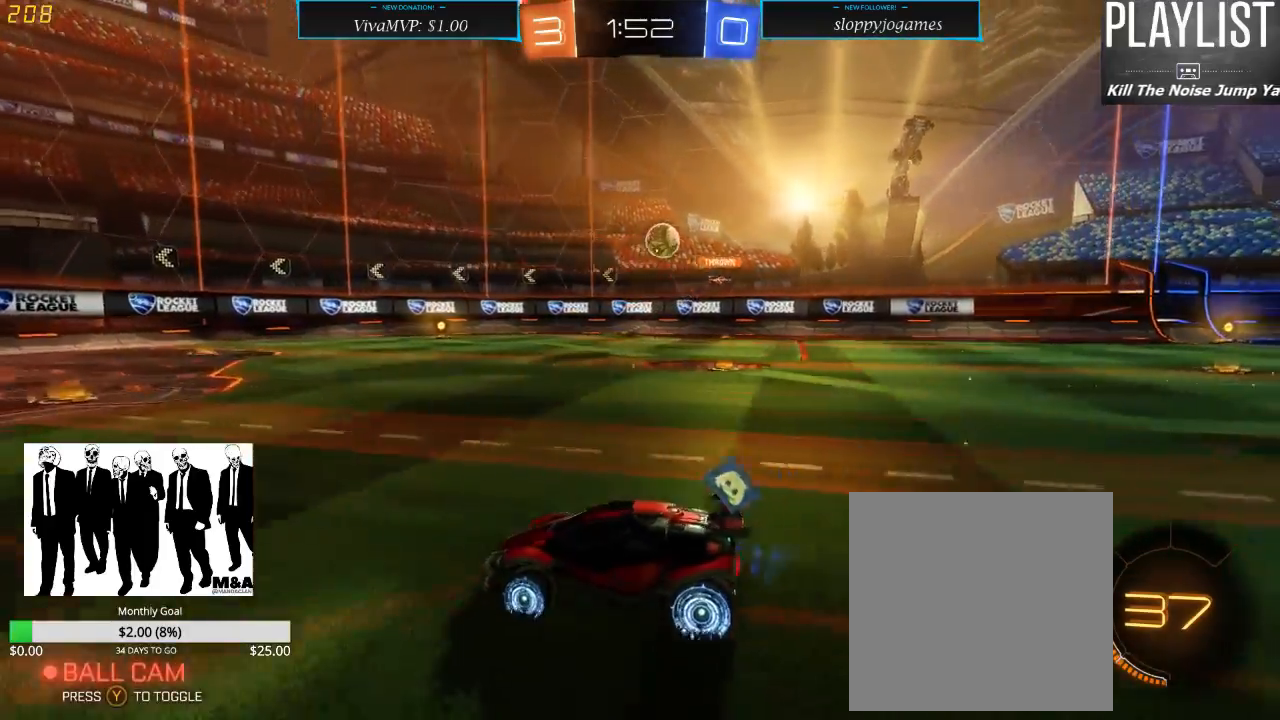
{"dt_ms": 500, "buttons": ["R2"], "left_stick": "center", "right_stick": "center", "events": [[167, "X", "up"], [300, "left_stick", "left"], [467, "left_stick", "center"]]}
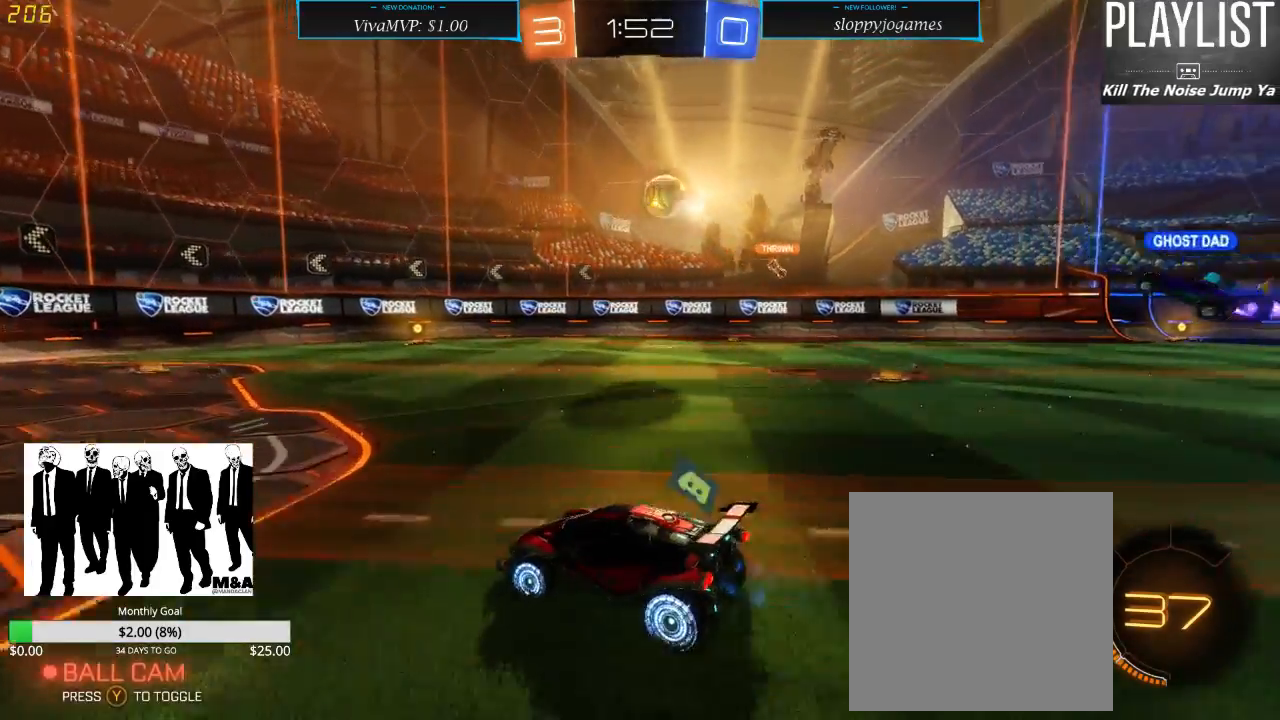
{"dt_ms": 500, "buttons": ["R2"], "left_stick": "down-left", "right_stick": "center", "events": [[83, "left_stick", "right"], [250, "left_stick", "left"], [483, "left_stick", "down-left"]]}
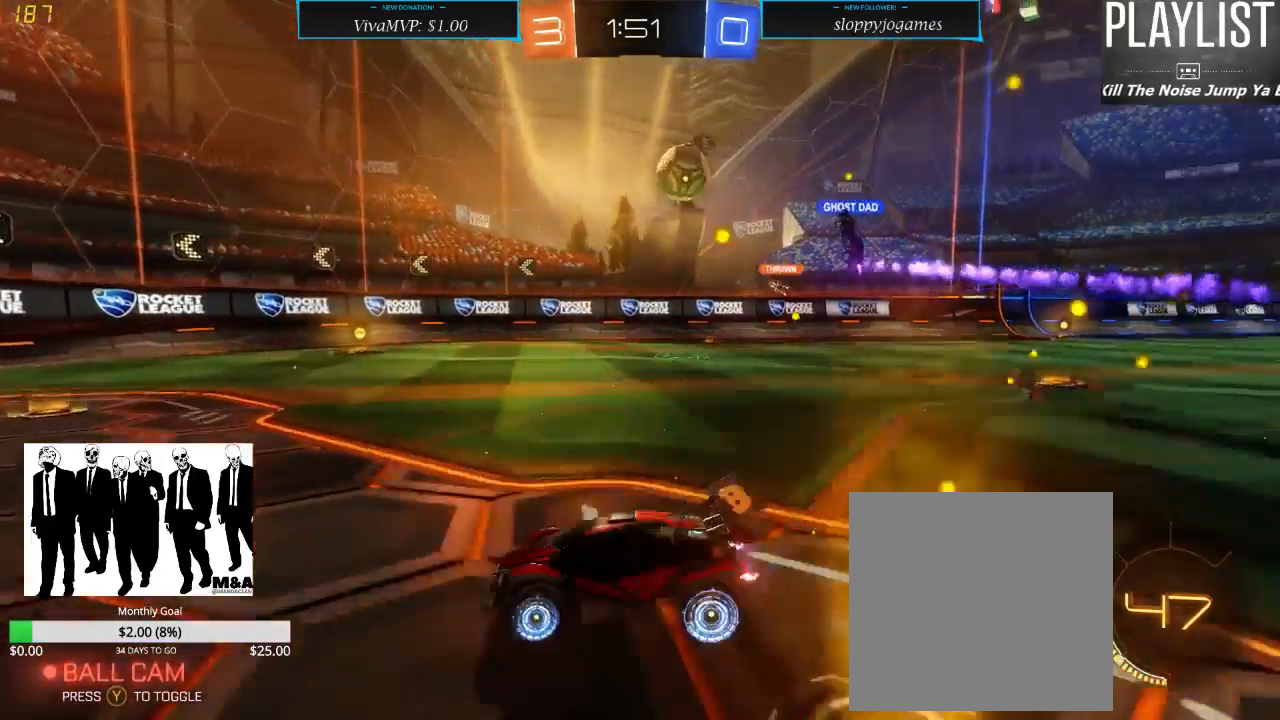
{"dt_ms": 500, "buttons": ["R2"], "left_stick": "center", "right_stick": "center", "events": [[450, "left_stick", "center"]]}
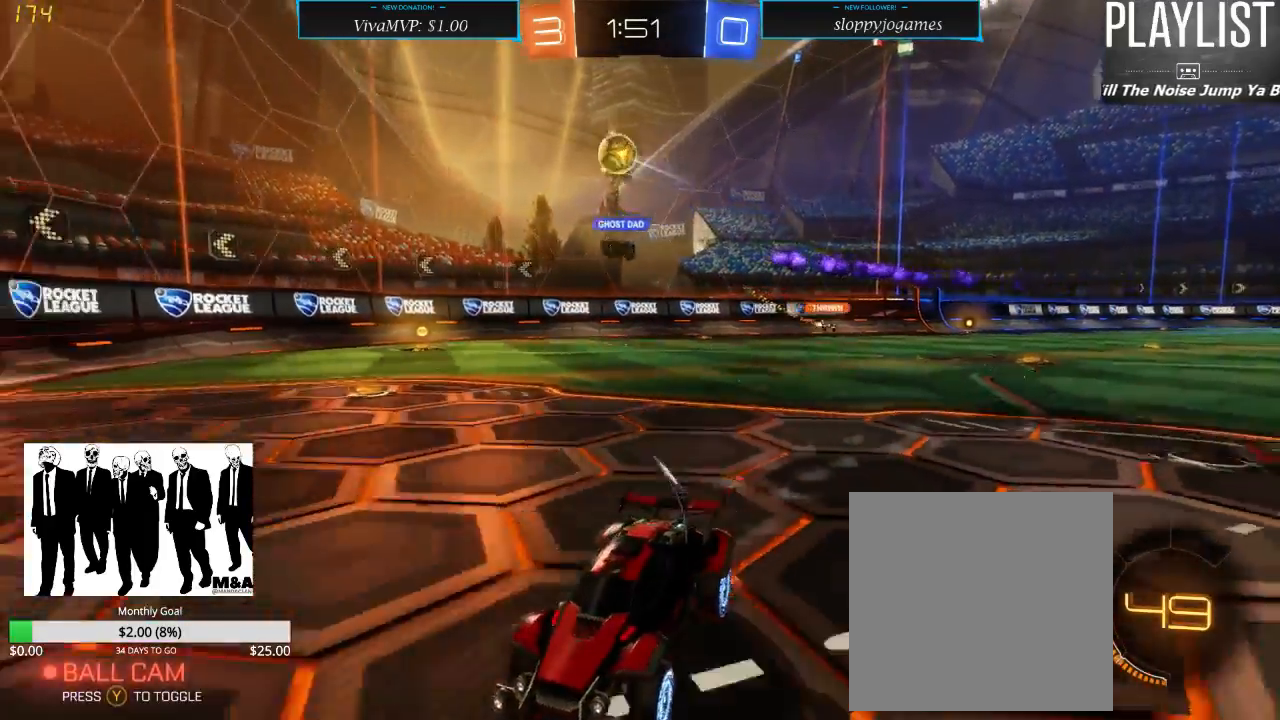
{"dt_ms": 500, "buttons": ["R2"], "left_stick": "right", "right_stick": "center", "events": [[33, "left_stick", "right"], [83, "X", "down"], [300, "X", "up"]]}
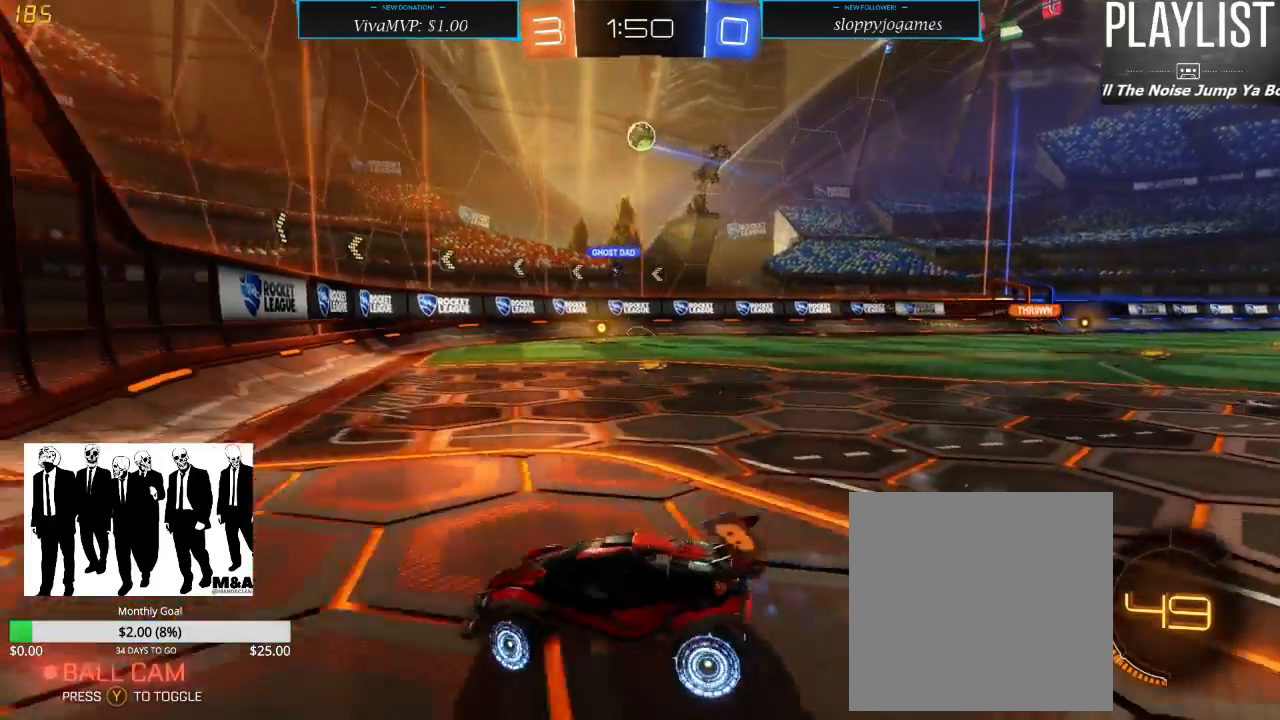
{"dt_ms": 500, "buttons": ["L2"], "left_stick": "center", "right_stick": "center", "events": [[283, "L2", "down"], [300, "R2", "up"], [333, "left_stick", "center"]]}
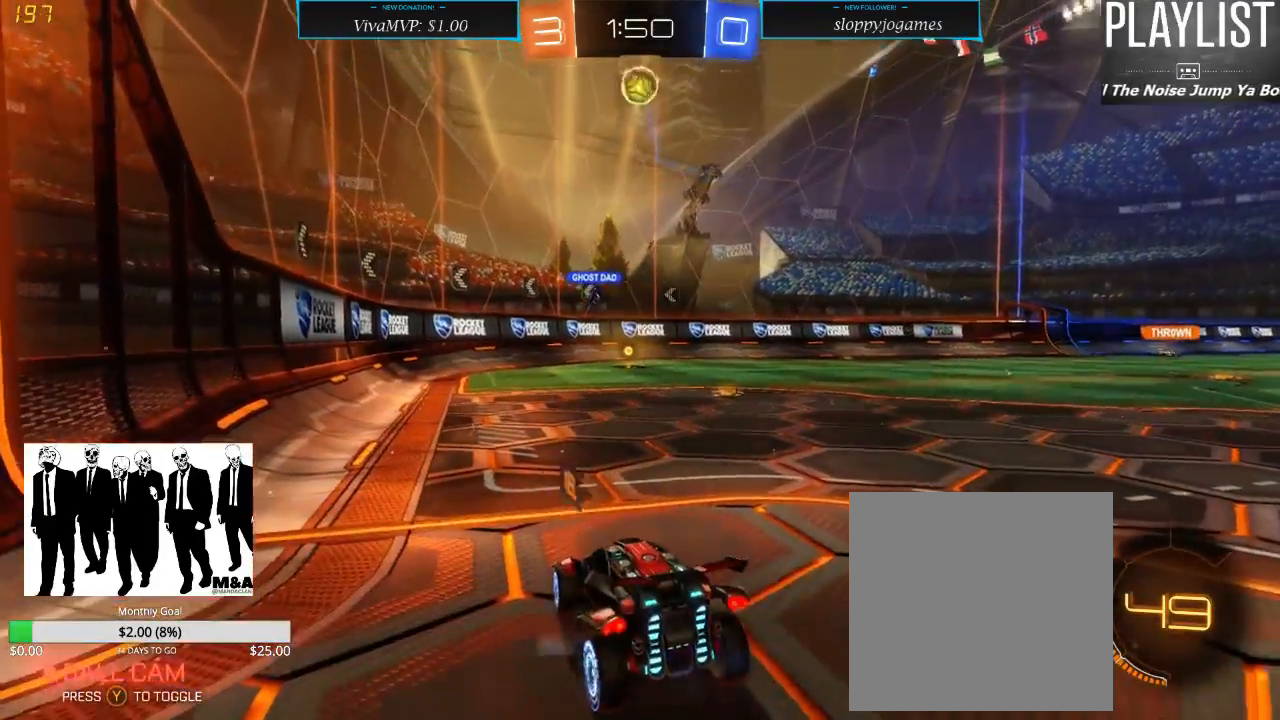
{"dt_ms": 500, "buttons": [], "left_stick": "center", "right_stick": "center", "events": [[17, "left_stick", "down"], [200, "A", "down"], [333, "L2", "up"], [467, "A", "up"], [467, "left_stick", "center"]]}
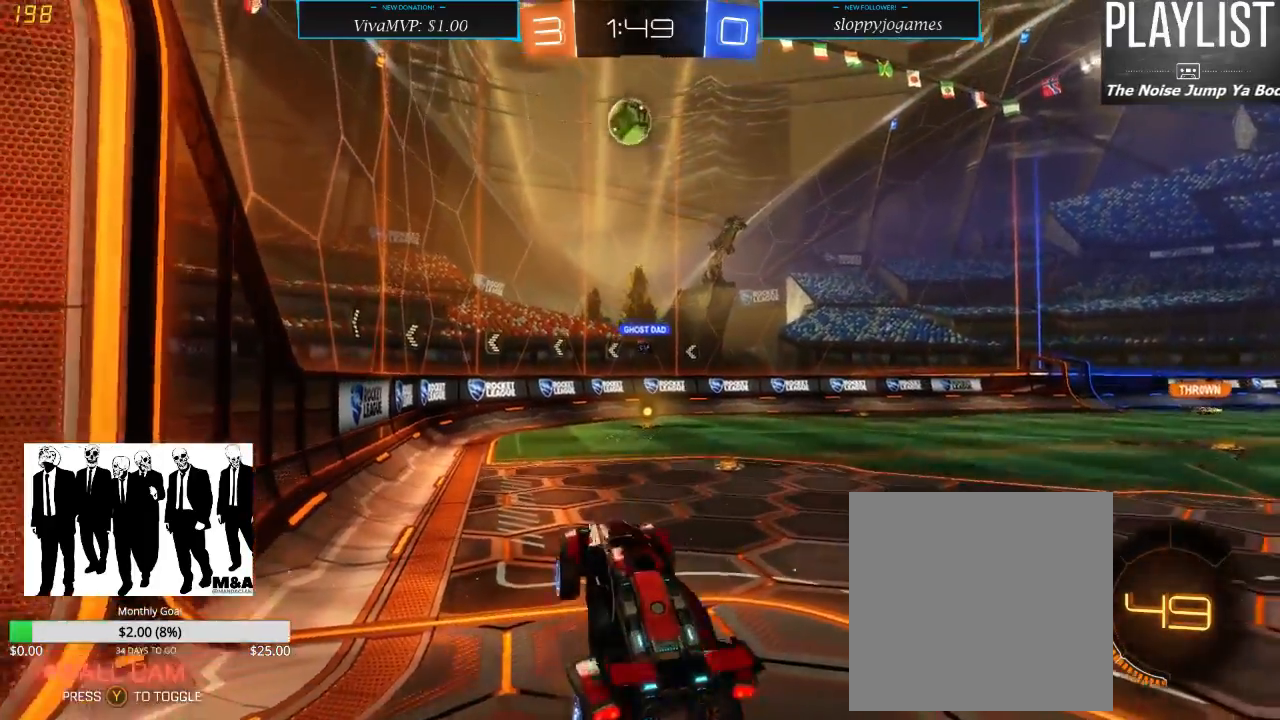
{"dt_ms": 500, "buttons": ["R1"], "left_stick": "center", "right_stick": "center", "events": [[33, "R1", "down"], [200, "left_stick", "left"], [383, "left_stick", "center"]]}
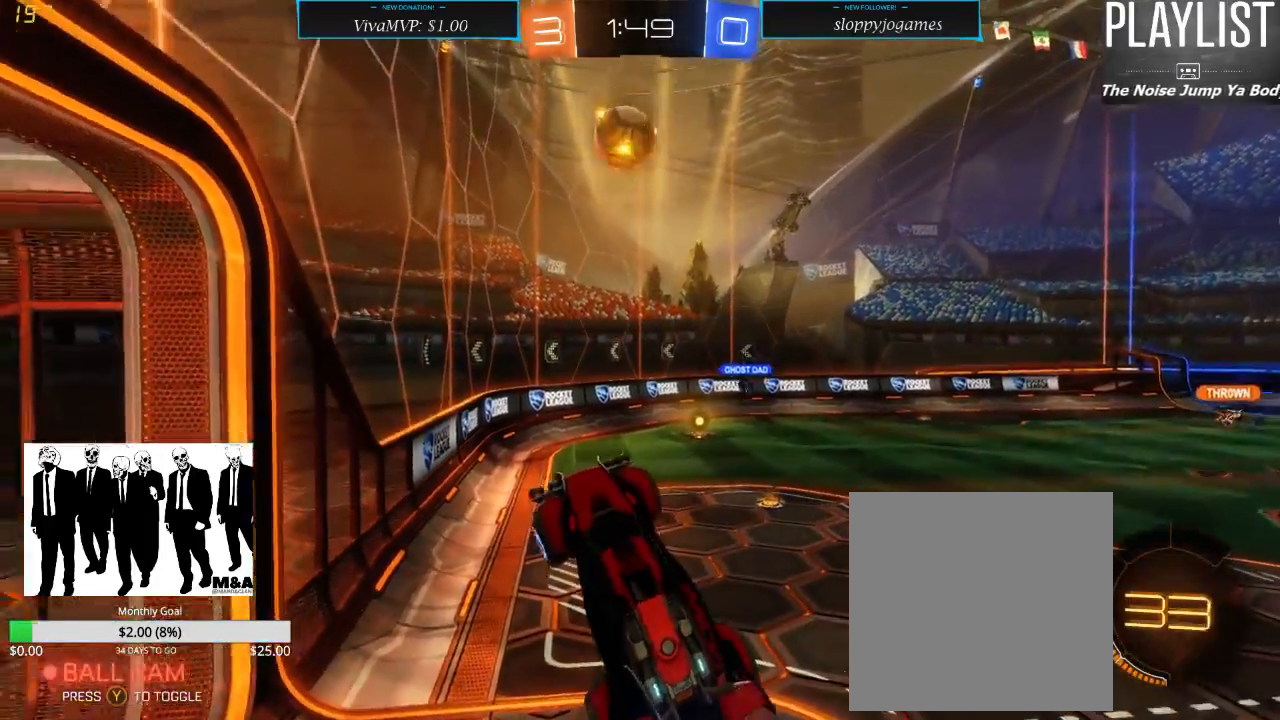
{"dt_ms": 500, "buttons": [], "left_stick": "up", "right_stick": "center", "events": [[67, "left_stick", "up"], [133, "A", "down"], [300, "A", "up"], [400, "R1", "up"]]}
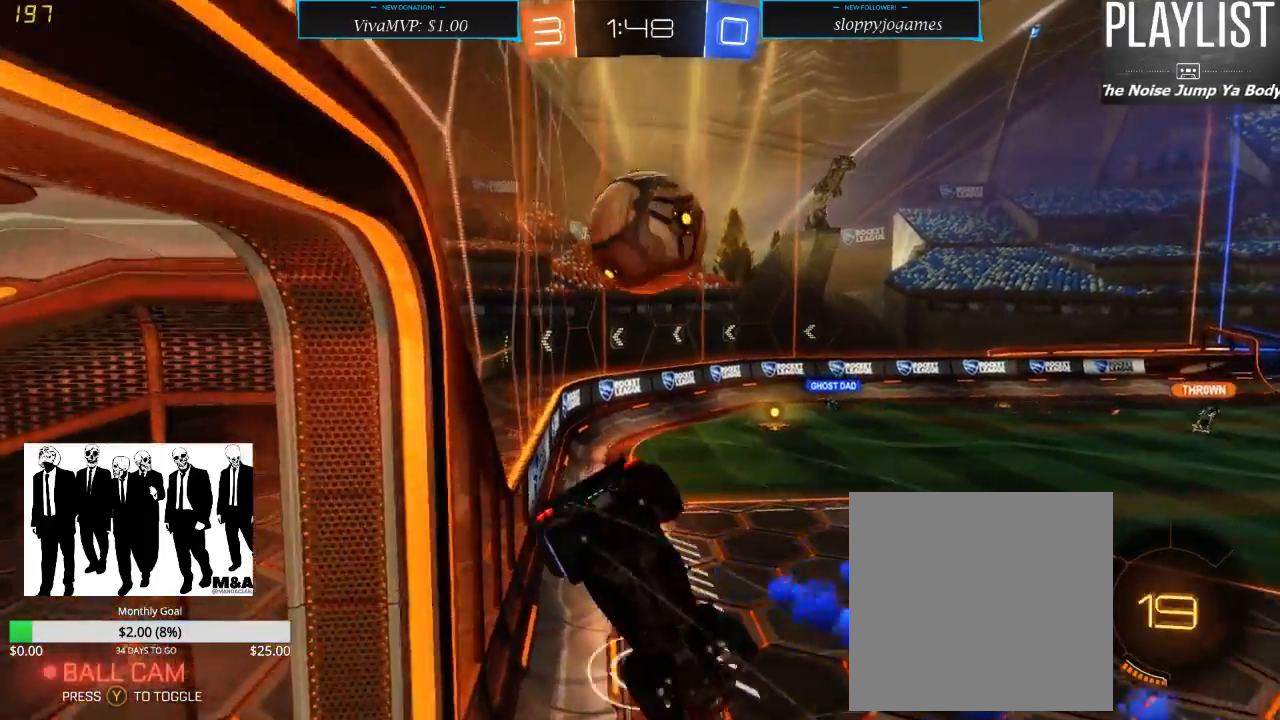
{"dt_ms": 500, "buttons": ["R2"], "left_stick": "up-right", "right_stick": "center", "events": [[83, "R2", "down"], [83, "left_stick", "up-right"]]}
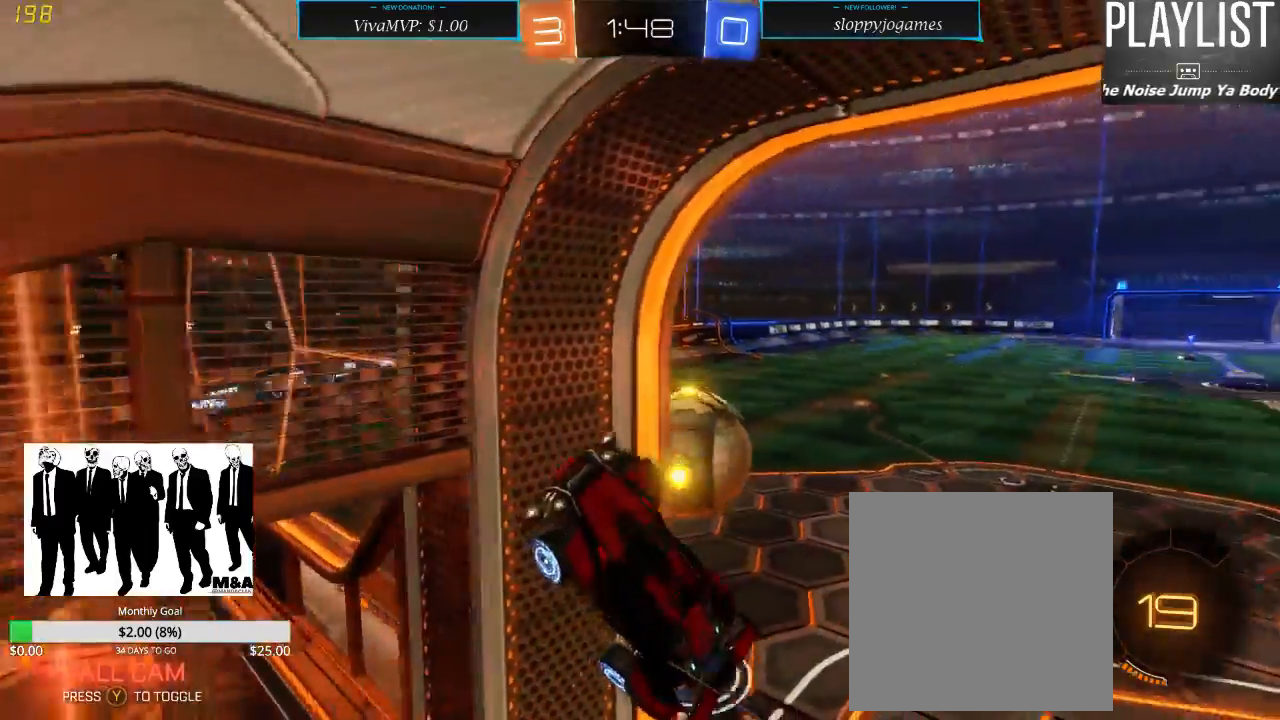
{"dt_ms": 1000, "buttons": ["X", "L2"], "left_stick": "left", "right_stick": "center", "events": [[250, "left_stick", "center"], [300, "left_stick", "down-left"], [467, "L2", "down"], [467, "R2", "up"], [500, "left_stick", "left"], [883, "X", "down"]]}
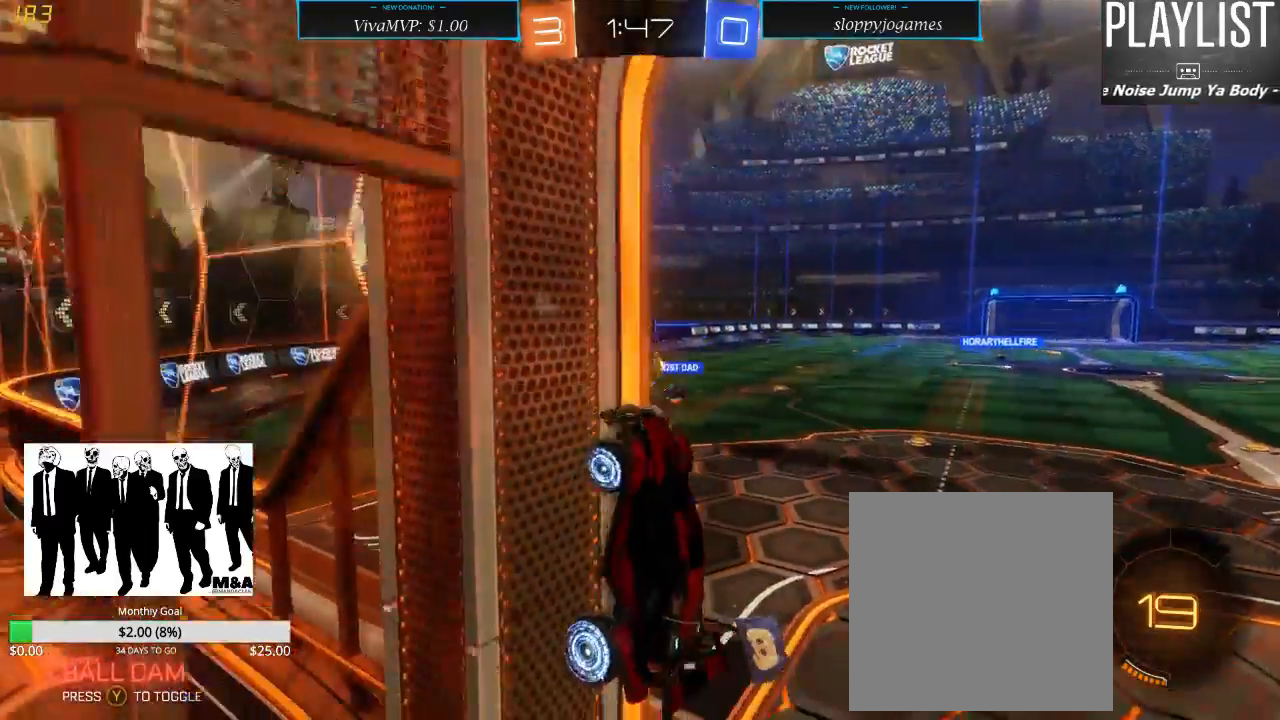
{"dt_ms": 500, "buttons": ["L2"], "left_stick": "left", "right_stick": "center", "events": [[417, "X", "up"]]}
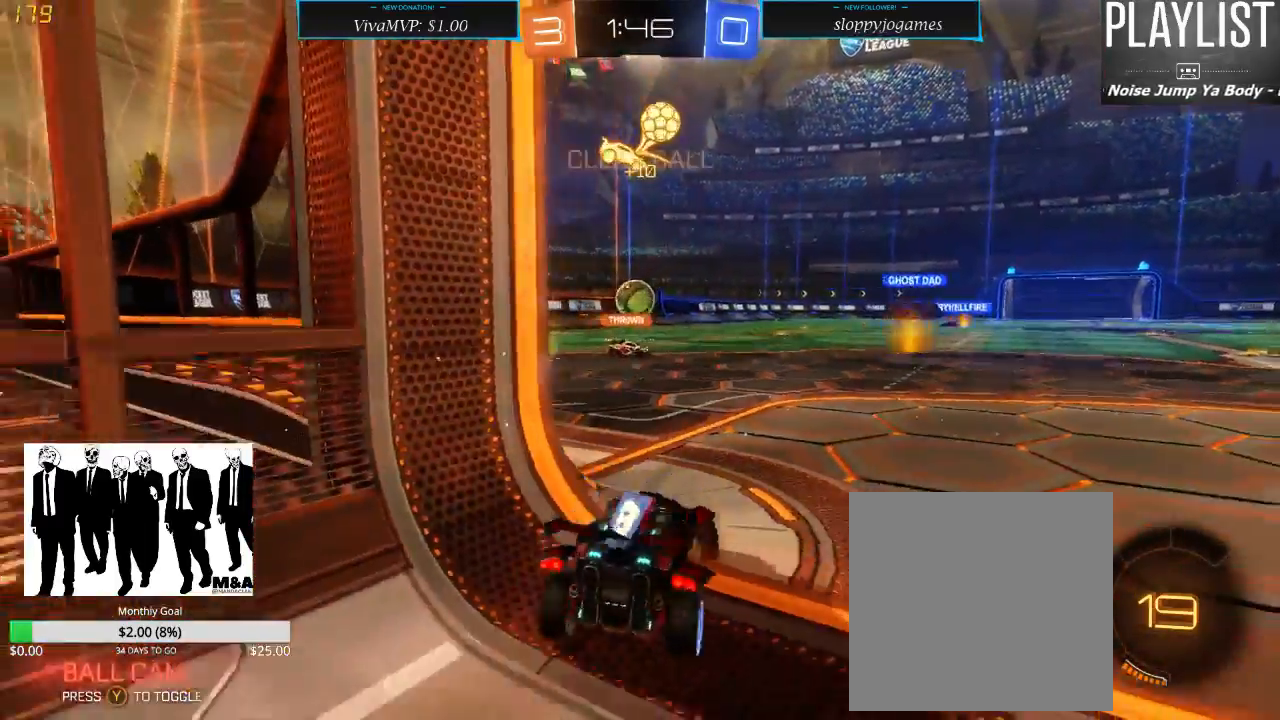
{"dt_ms": 500, "buttons": ["R2"], "left_stick": "center", "right_stick": "center", "events": [[117, "L2", "up"], [133, "R2", "down"], [133, "left_stick", "center"]]}
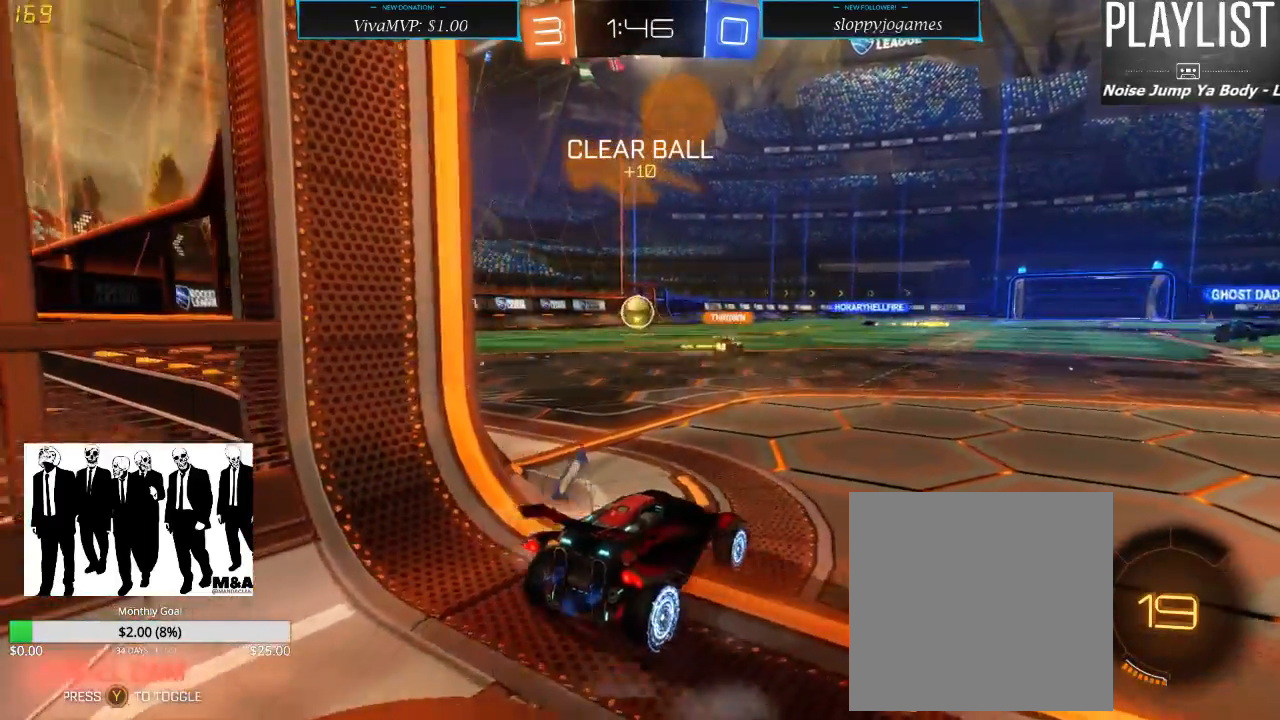
{"dt_ms": 500, "buttons": ["L2"], "left_stick": "right", "right_stick": "center", "events": [[67, "L2", "down"], [67, "R2", "up"], [267, "left_stick", "right"]]}
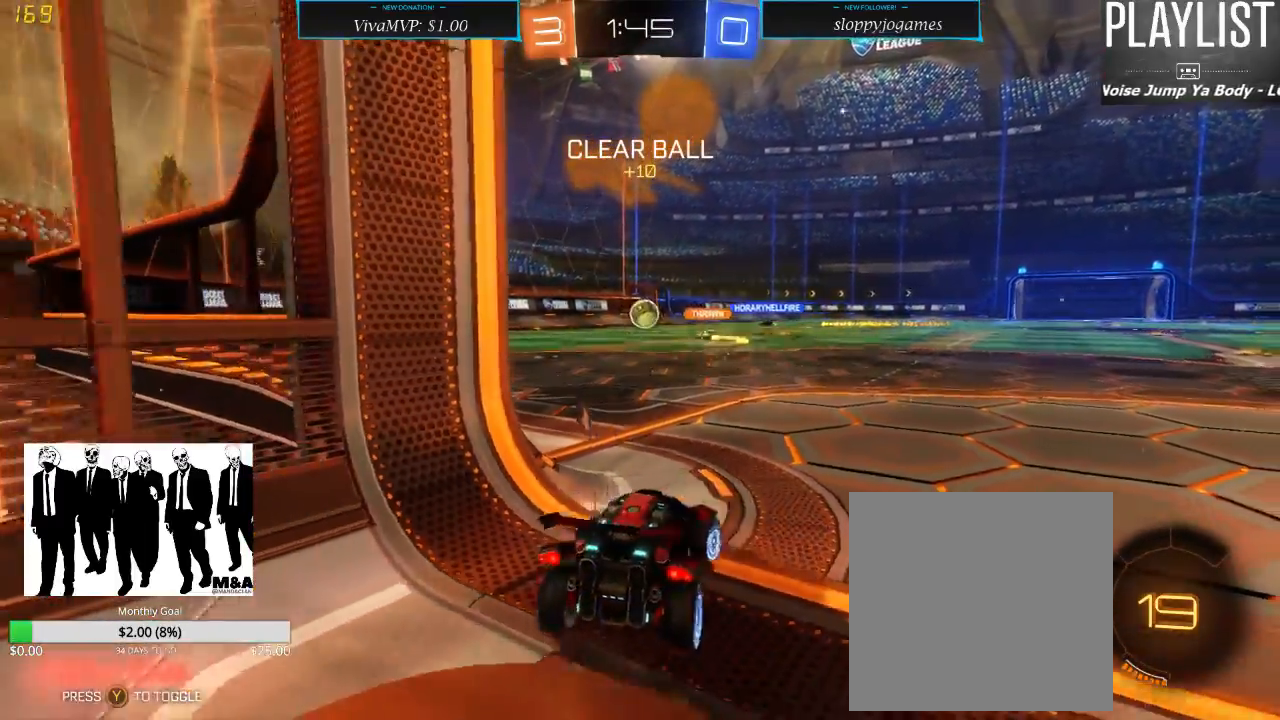
{"dt_ms": 500, "buttons": ["R2"], "left_stick": "center", "right_stick": "center", "events": [[300, "left_stick", "center"], [367, "L2", "up"], [400, "R2", "down"]]}
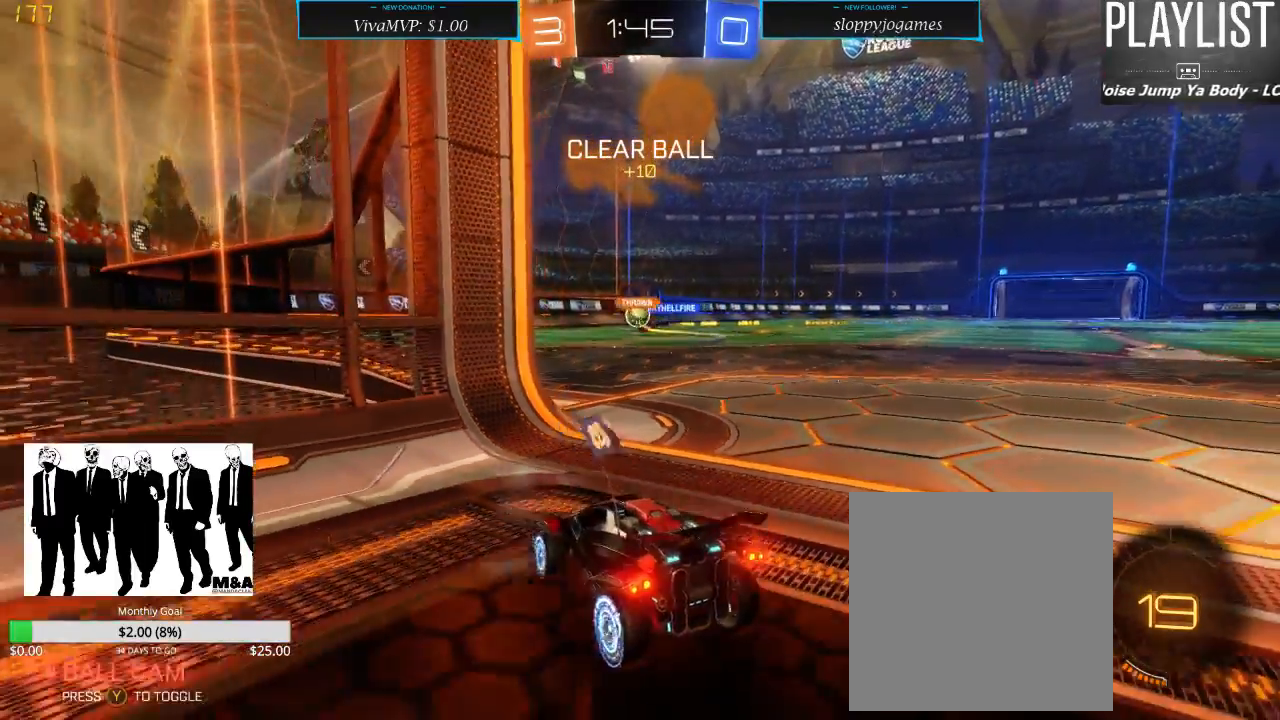
{"dt_ms": 500, "buttons": ["R2"], "left_stick": "right", "right_stick": "center", "events": [[250, "left_stick", "right"]]}
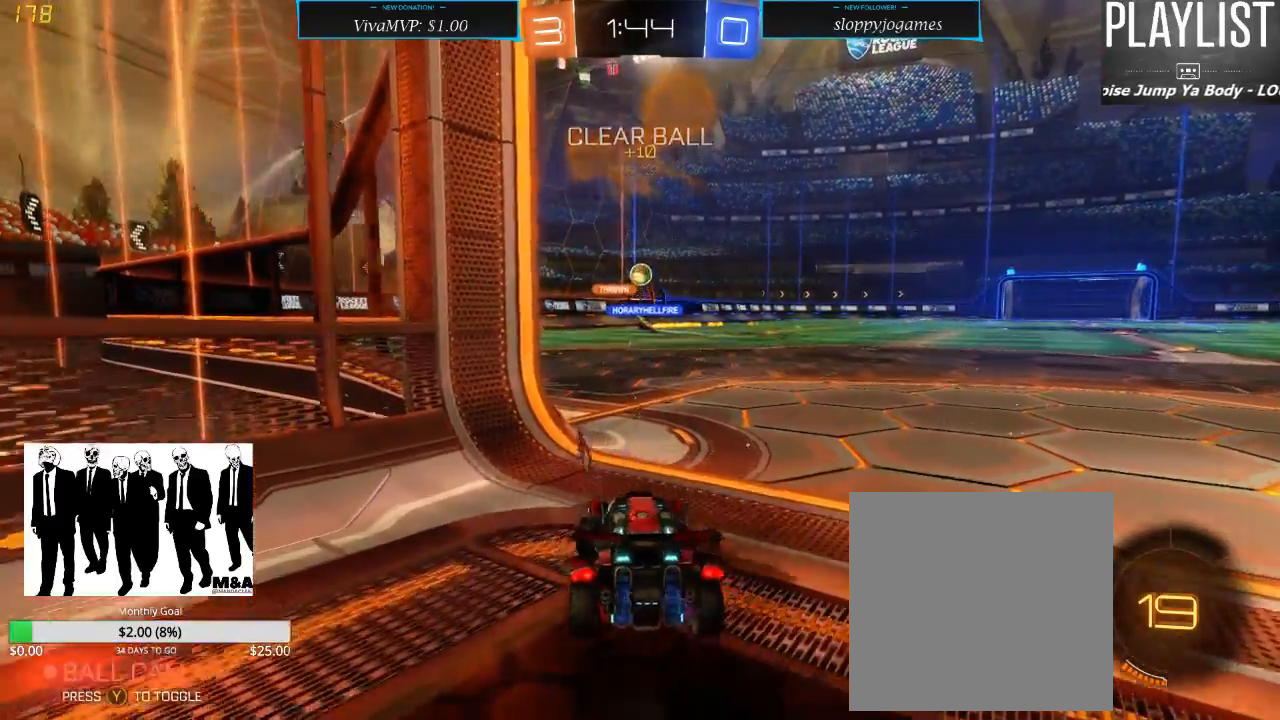
{"dt_ms": 500, "buttons": ["R2"], "left_stick": "left", "right_stick": "center", "events": [[83, "left_stick", "center"], [417, "left_stick", "left"]]}
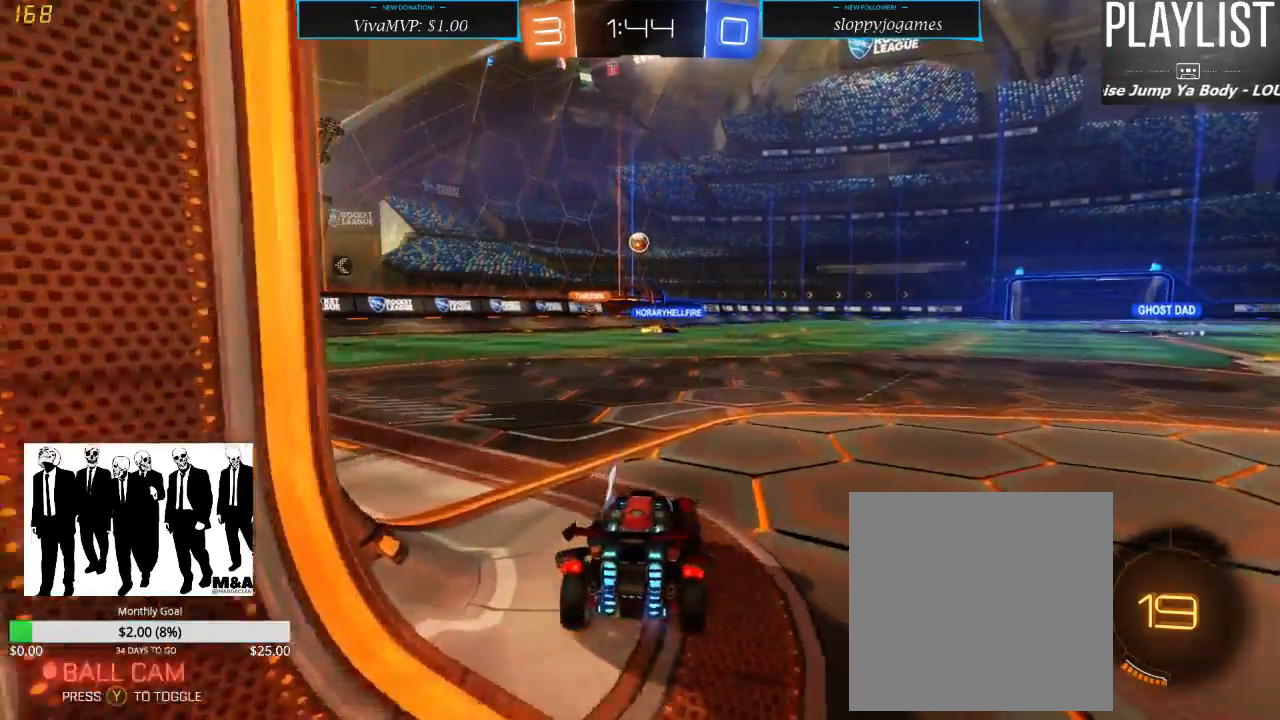
{"dt_ms": 500, "buttons": ["R2"], "left_stick": "center", "right_stick": "center", "events": [[133, "left_stick", "center"]]}
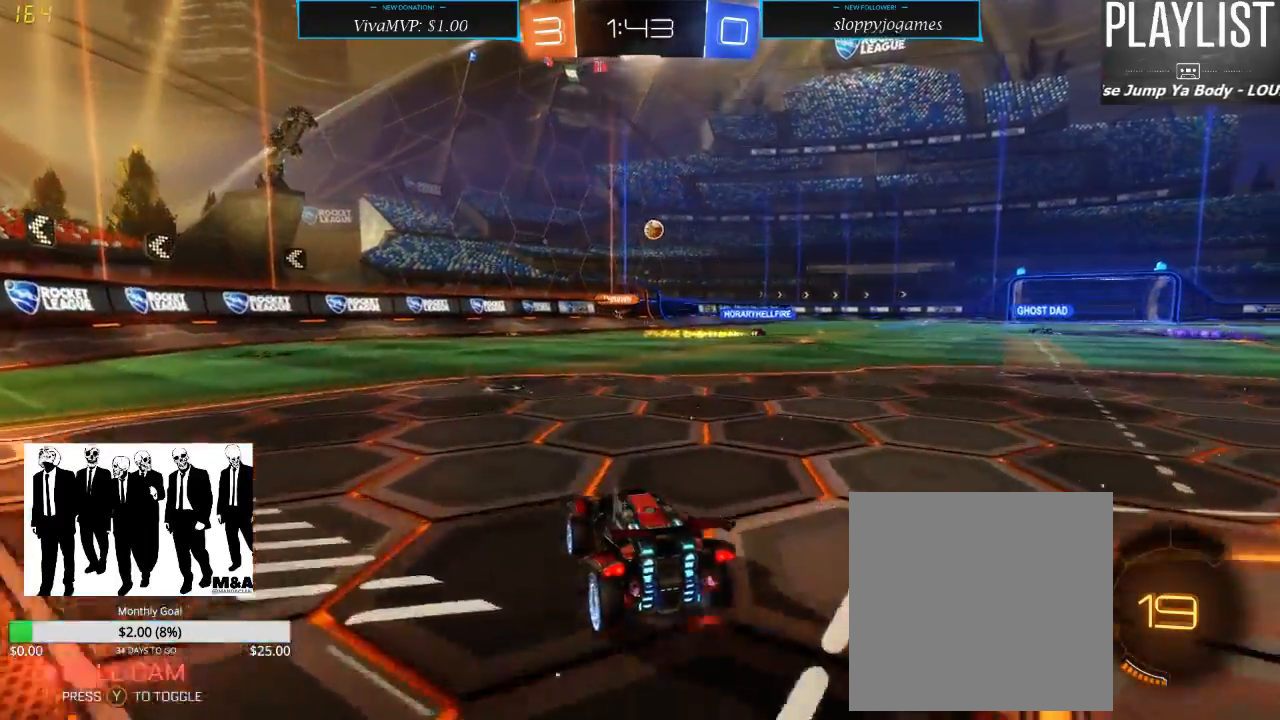
{"dt_ms": 500, "buttons": [], "left_stick": "down-left", "right_stick": "center", "events": [[383, "R2", "up"], [433, "left_stick", "down-left"]]}
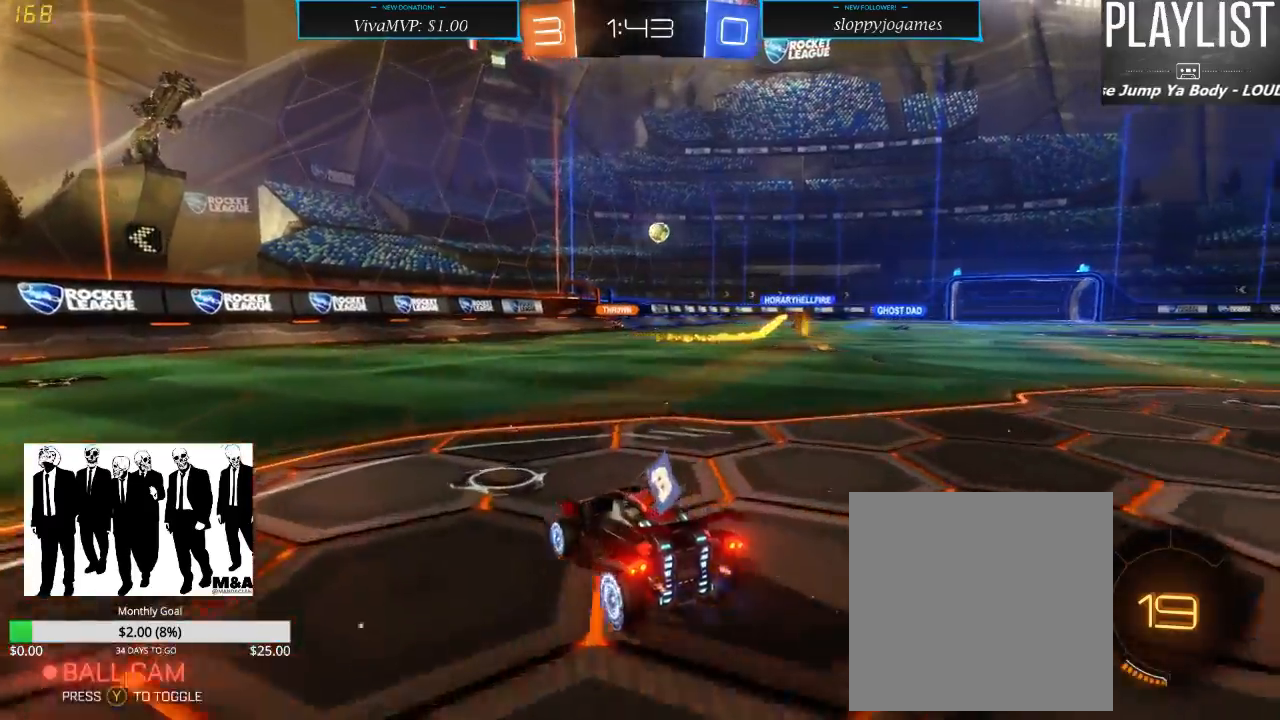
{"dt_ms": 500, "buttons": ["R2"], "left_stick": "center", "right_stick": "center", "events": [[150, "R2", "down"], [283, "left_stick", "center"]]}
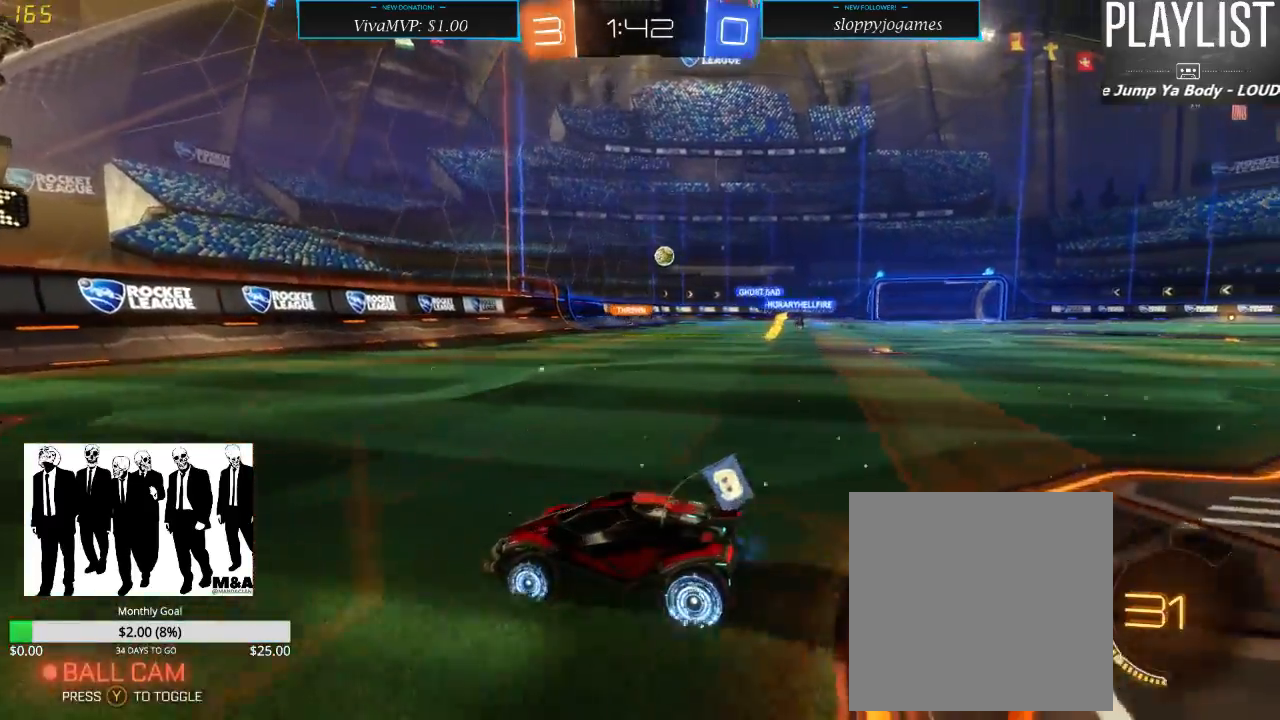
{"dt_ms": 500, "buttons": ["R2"], "left_stick": "right", "right_stick": "center", "events": [[367, "X", "down"], [367, "left_stick", "right"], [483, "X", "up"]]}
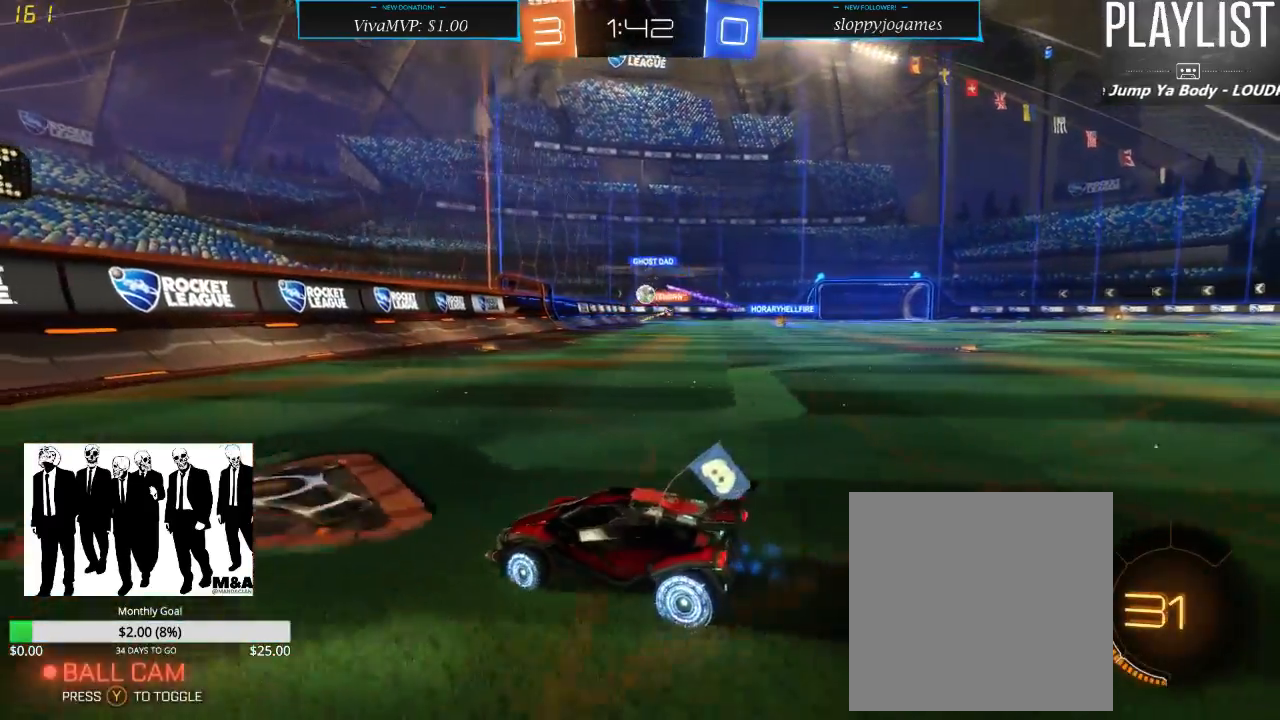
{"dt_ms": 500, "buttons": ["R2"], "left_stick": "center", "right_stick": "center", "events": [[383, "left_stick", "center"]]}
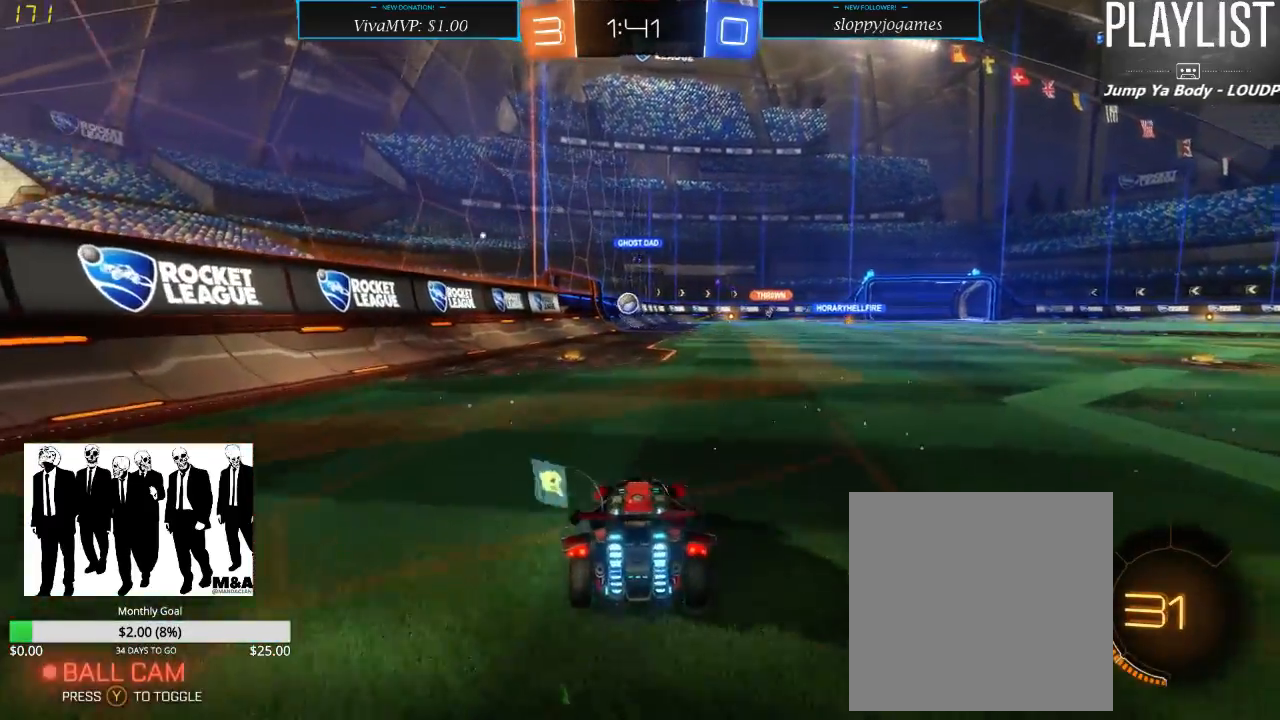
{"dt_ms": 500, "buttons": ["R1", "R2"], "left_stick": "center", "right_stick": "center", "events": [[83, "left_stick", "left"], [250, "R1", "down"], [250, "left_stick", "center"]]}
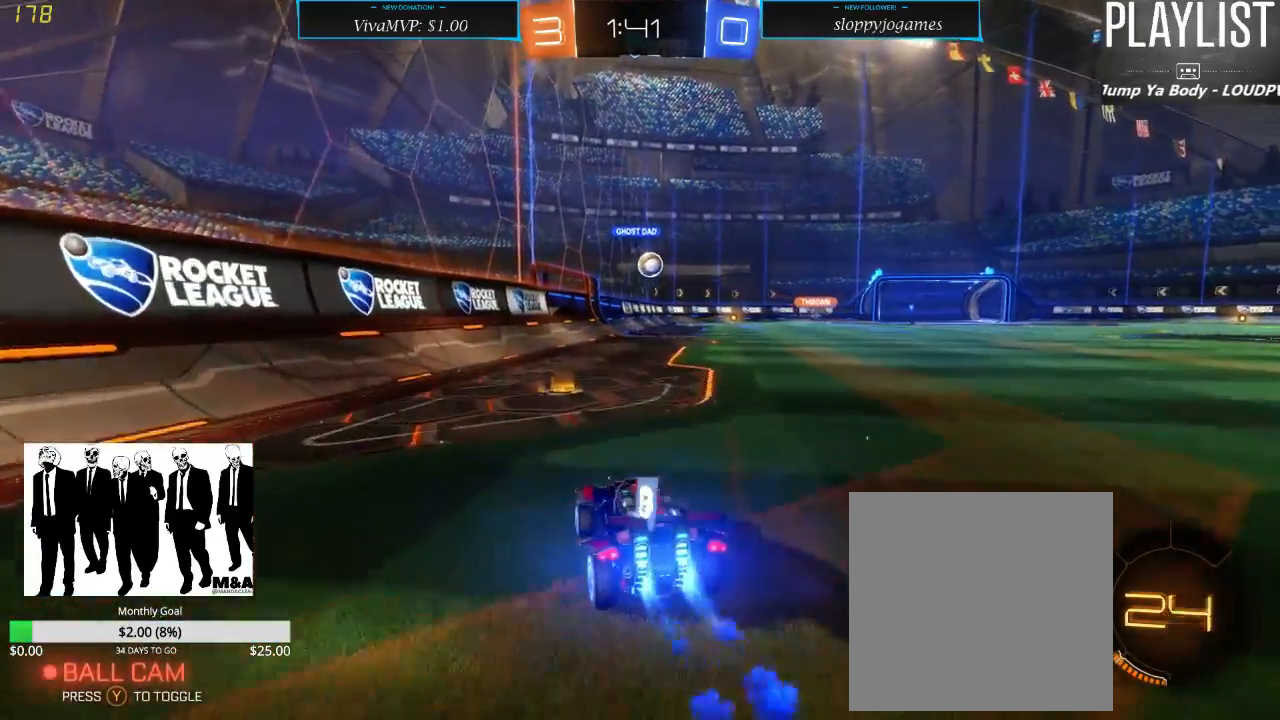
{"dt_ms": 500, "buttons": ["R1", "R2"], "left_stick": "center", "right_stick": "center", "events": [[250, "left_stick", "right"], [483, "left_stick", "center"]]}
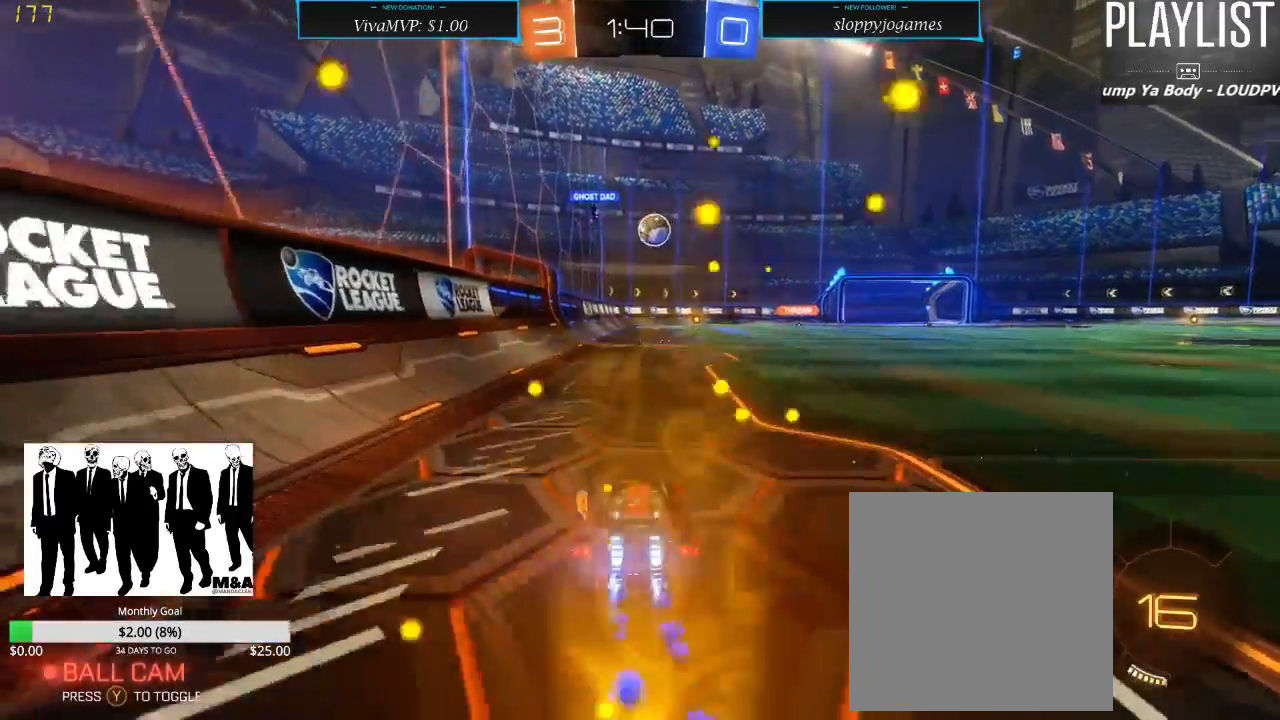
{"dt_ms": 500, "buttons": ["A", "R1", "R2"], "left_stick": "down", "right_stick": "center", "events": [[250, "left_stick", "right"], [317, "left_stick", "center"], [417, "left_stick", "down"], [467, "A", "down"]]}
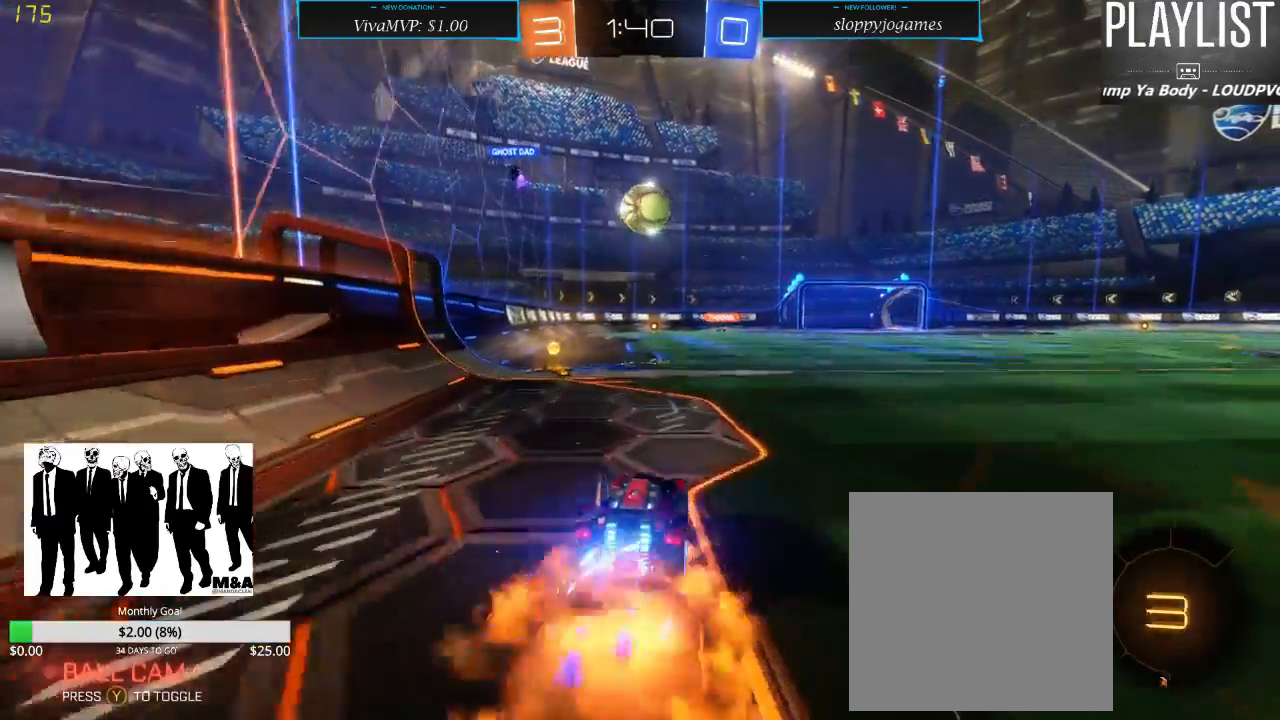
{"dt_ms": 500, "buttons": ["R1", "R2"], "left_stick": "up-right", "right_stick": "center", "events": [[233, "left_stick", "center"], [267, "A", "up"], [467, "left_stick", "up-right"]]}
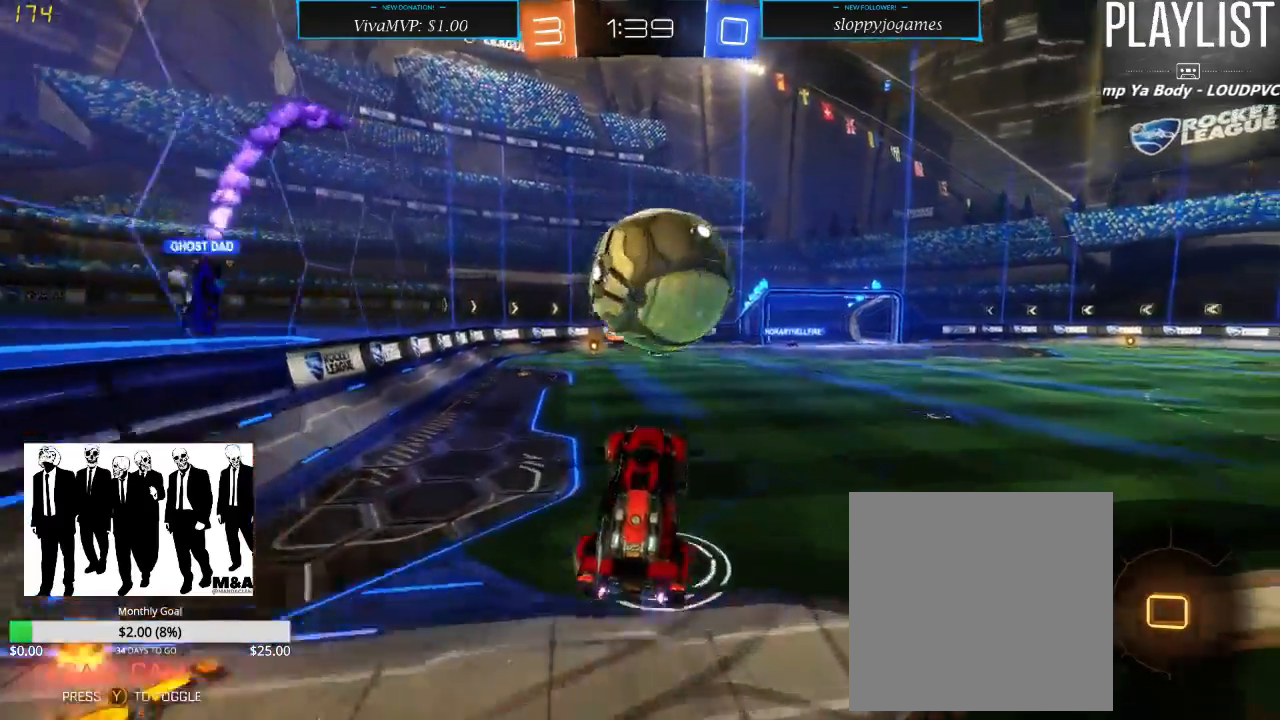
{"dt_ms": 500, "buttons": [], "left_stick": "up", "right_stick": "center", "events": [[33, "A", "down"], [200, "A", "up"], [233, "R1", "up"], [283, "R2", "up"], [283, "left_stick", "up"]]}
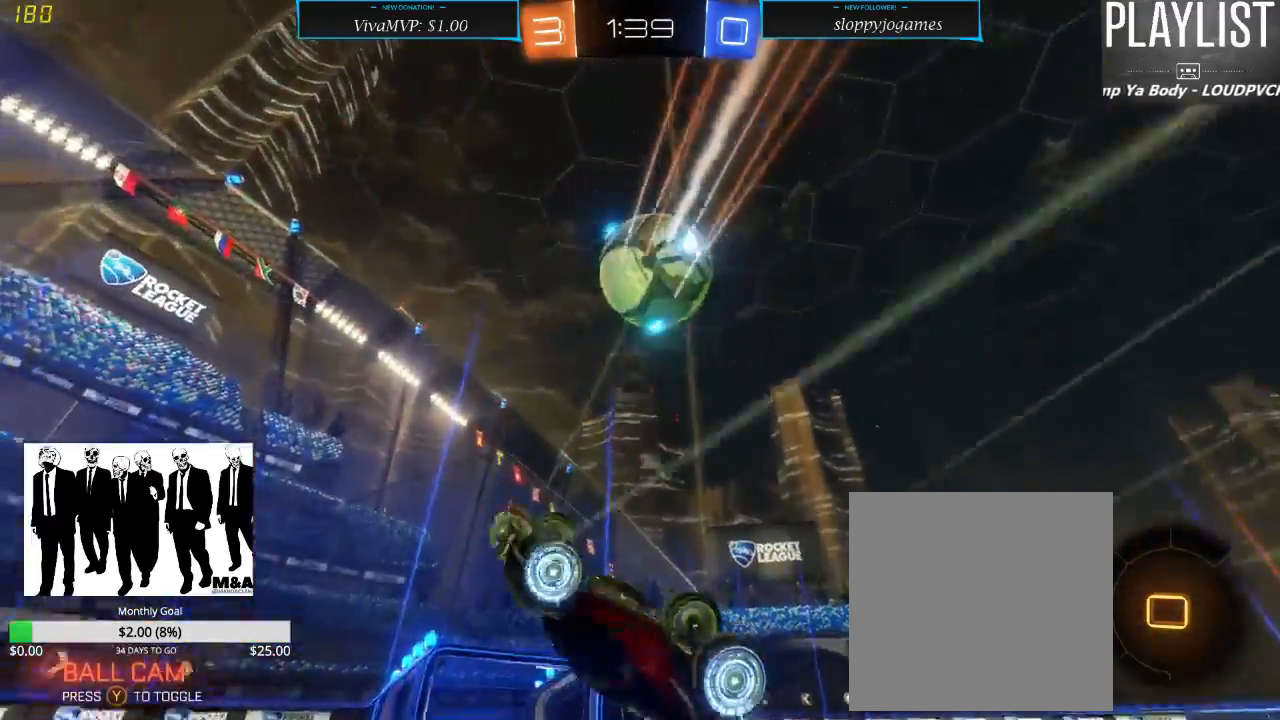
{"dt_ms": 500, "buttons": ["R2"], "left_stick": "center", "right_stick": "center", "events": [[83, "R2", "down"], [500, "left_stick", "center"]]}
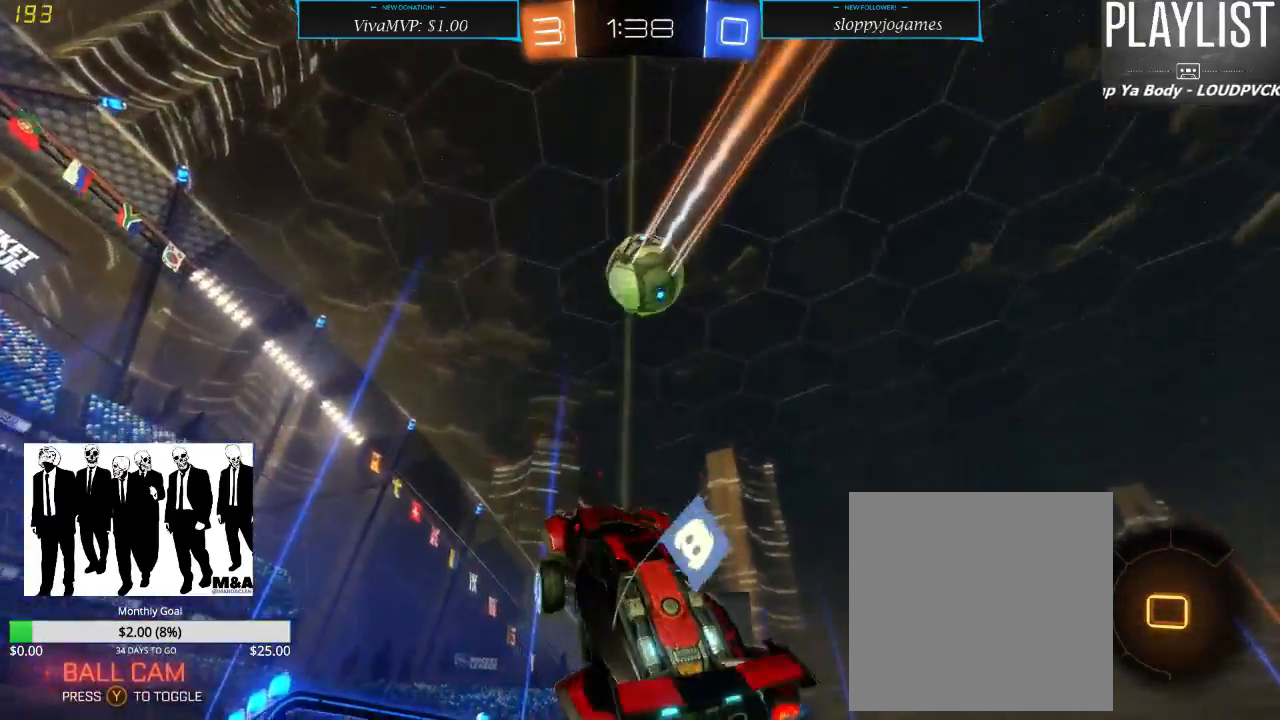
{"dt_ms": 500, "buttons": ["R2"], "left_stick": "right", "right_stick": "center", "events": [[50, "Y", "down"], [183, "Y", "up"], [350, "left_stick", "right"]]}
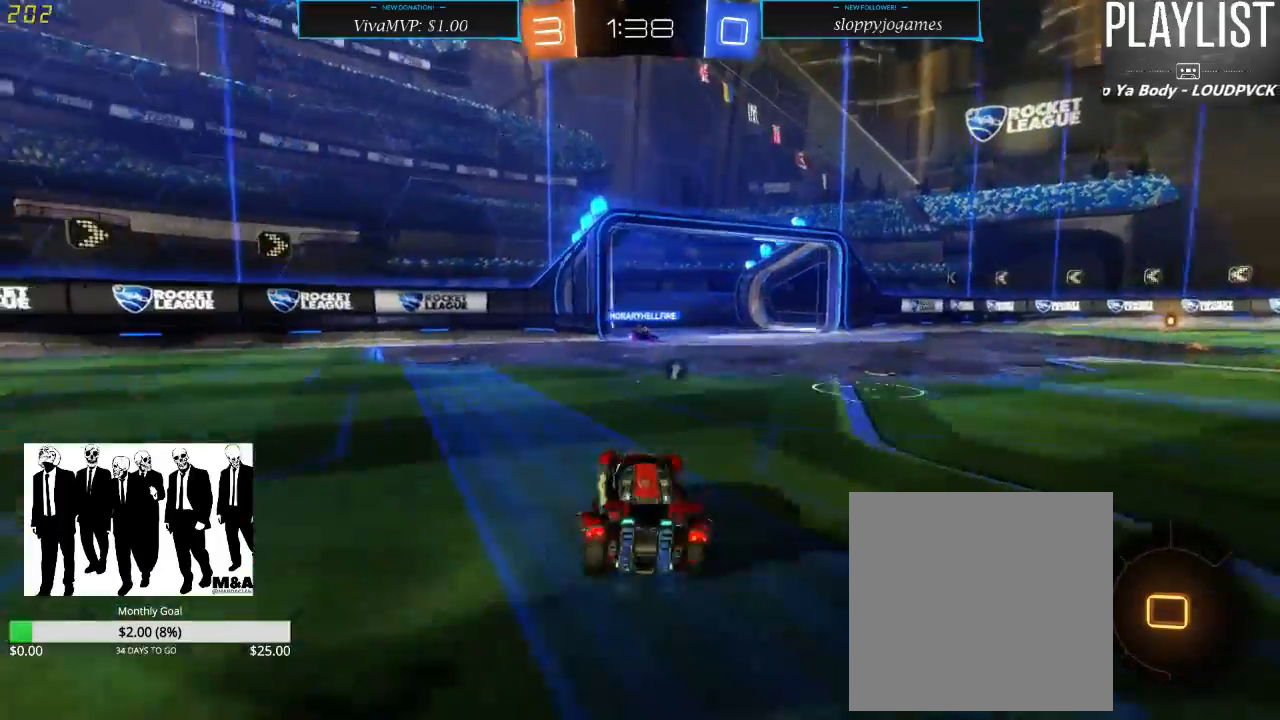
{"dt_ms": 500, "buttons": ["Y", "R2"], "left_stick": "right", "right_stick": "center", "events": [[483, "Y", "down"]]}